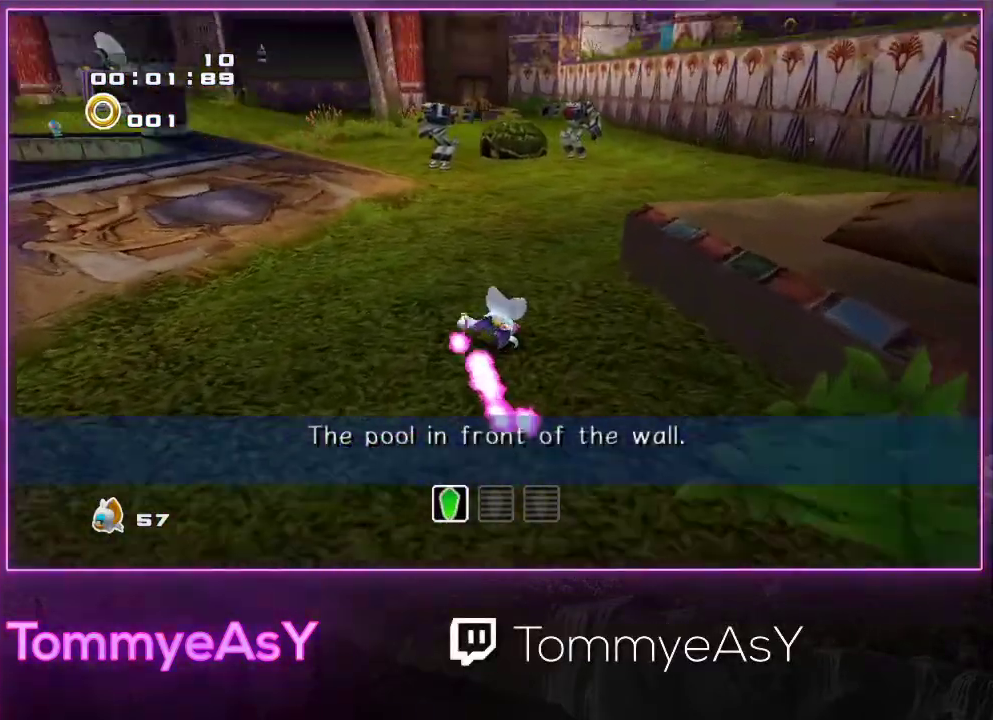
Gameplay with a controller (PlayStation layout); each line is a JSON object with the inputs held at the frame after it. "events" lists button and stick changes between this image and that frame as [ms after this image, input, new state], when the widget could be followed in between. Not read: R3 START right_stick.
{"buttons": [], "left_stick": "up", "events": [[217, "left_stick", "up-right"], [350, "left_stick", "up"]]}
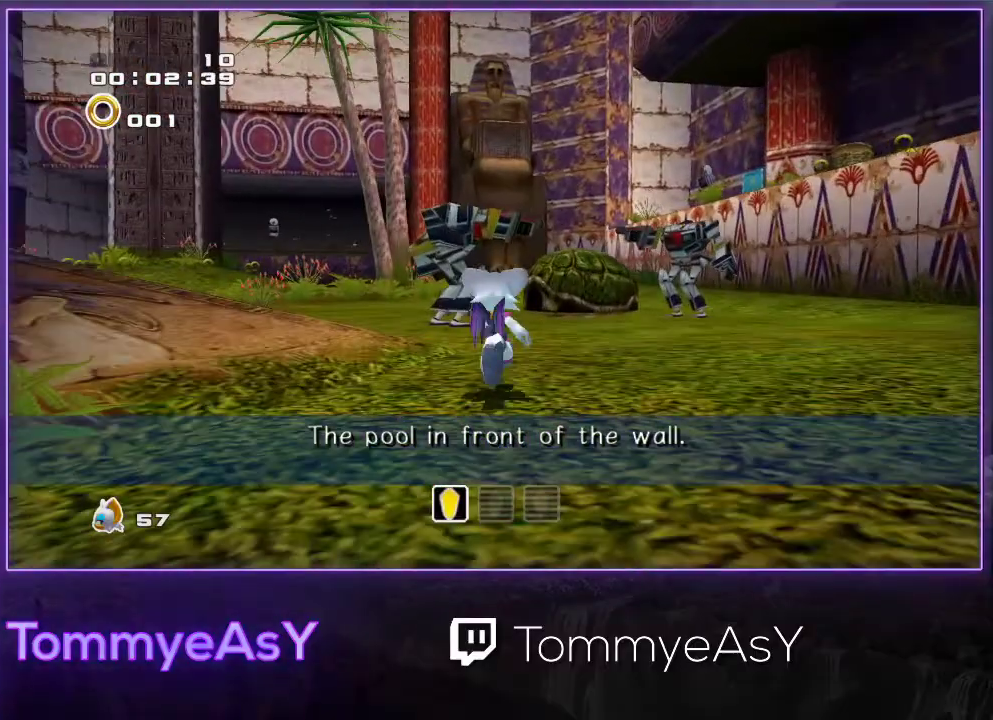
{"buttons": ["L2"], "left_stick": "up", "events": [[150, "L3", "down"], [267, "L3", "up"], [267, "SQUARE", "down"], [300, "L2", "down"], [400, "SQUARE", "up"]]}
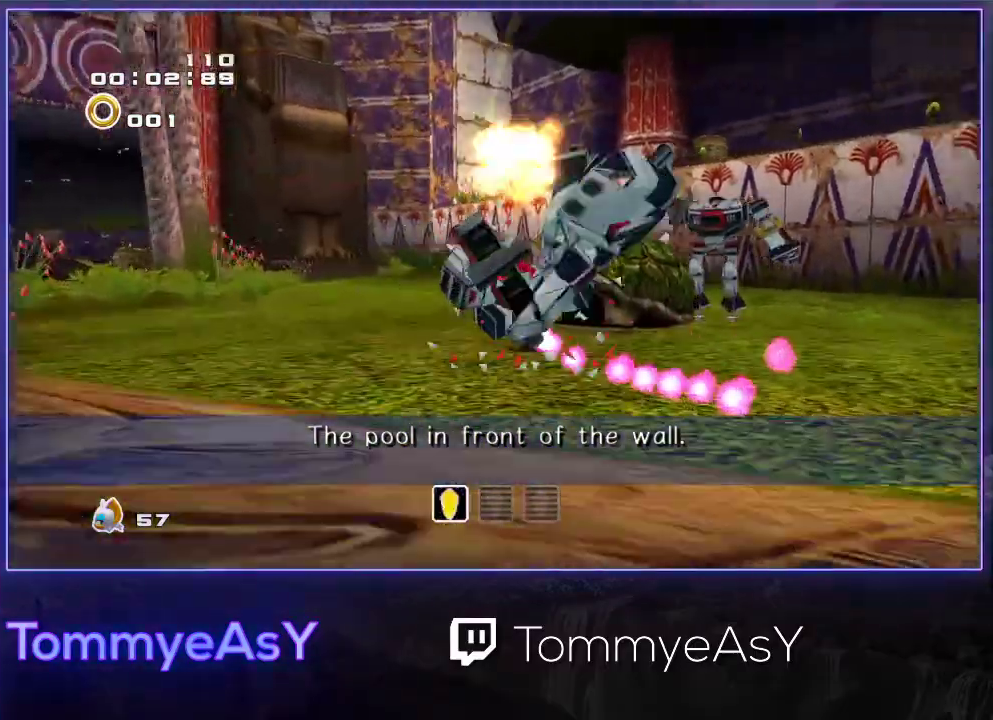
{"buttons": ["SQUARE", "L2"], "left_stick": "up-right", "events": [[233, "left_stick", "up-right"], [467, "SQUARE", "down"]]}
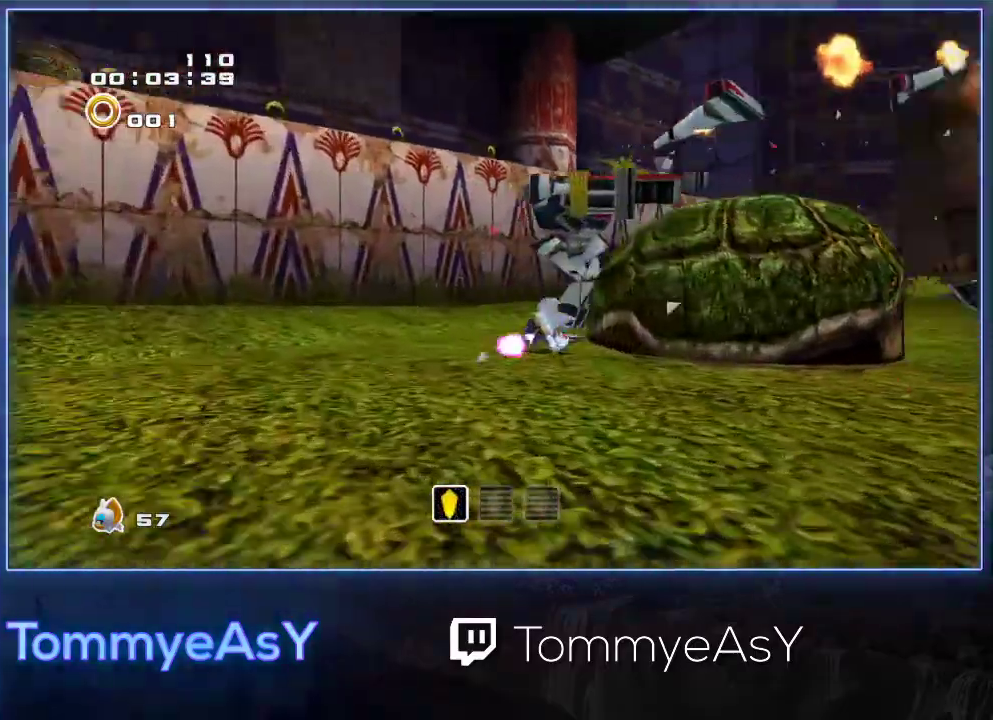
{"buttons": [], "left_stick": "up", "events": [[117, "SQUARE", "up"], [117, "left_stick", "up"], [150, "L2", "up"]]}
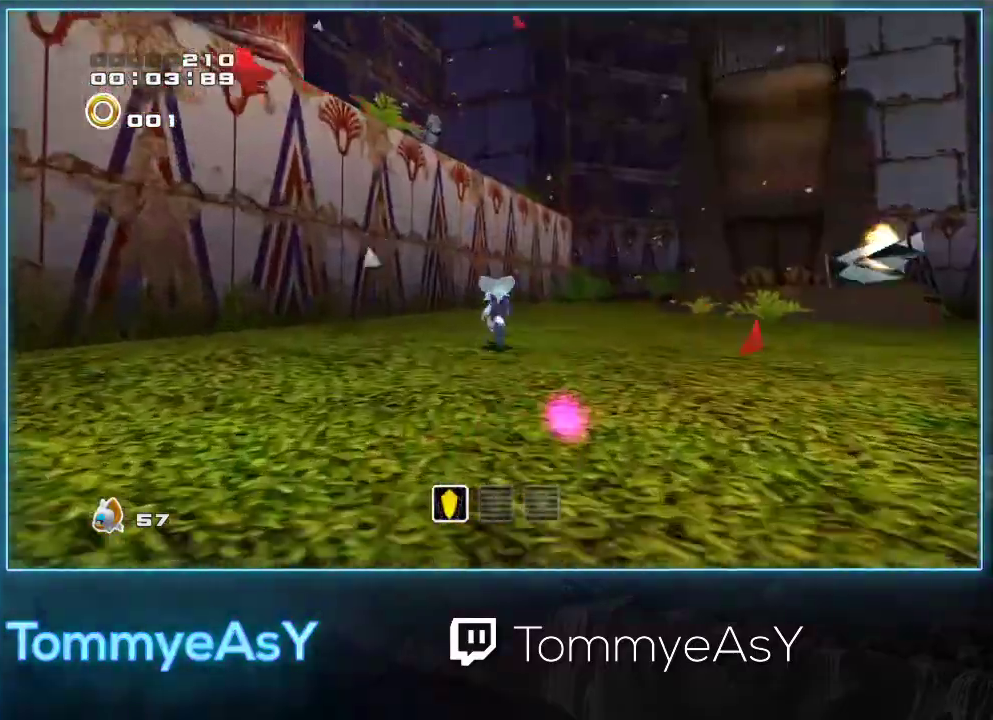
{"buttons": ["CROSS", "R2"], "left_stick": "up-right", "events": [[17, "R2", "down"], [50, "CROSS", "down"], [167, "left_stick", "up-right"]]}
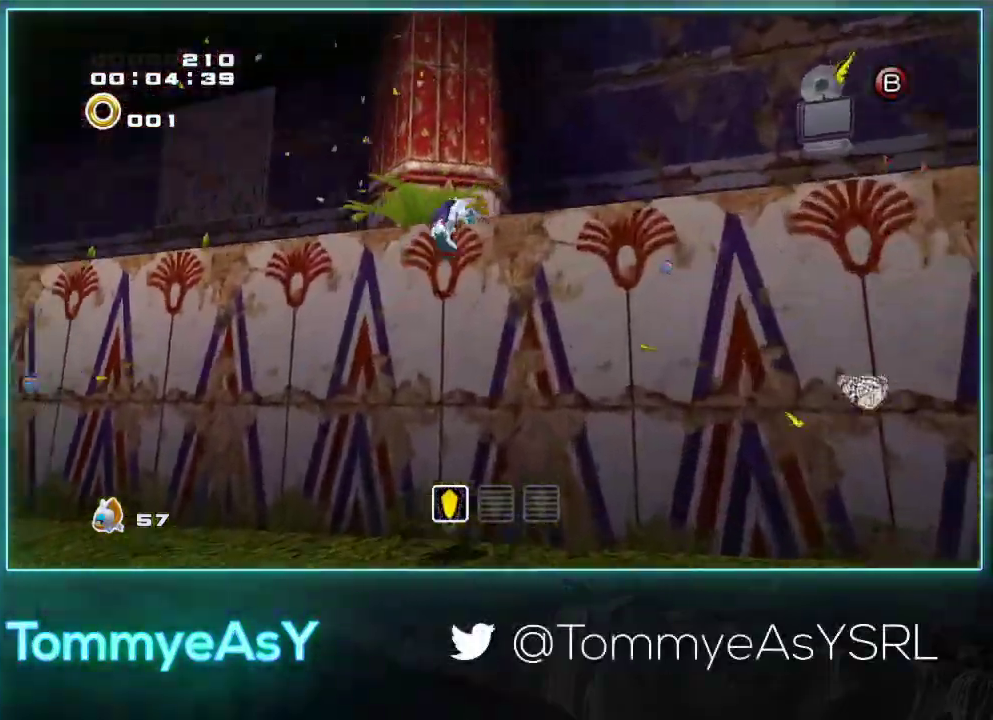
{"buttons": ["CROSS"], "left_stick": "up-right", "events": [[133, "CROSS", "up"], [167, "R2", "up"], [183, "CROSS", "down"]]}
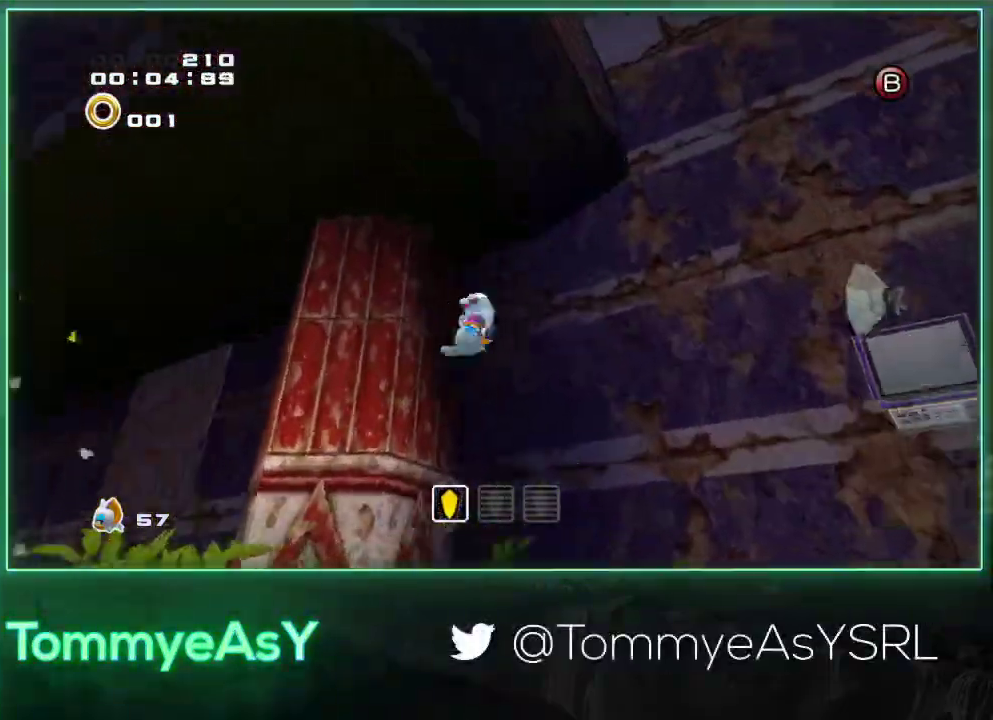
{"buttons": [], "left_stick": "up-right", "events": [[333, "CROSS", "up"], [333, "R2", "down"], [400, "CROSS", "down"], [467, "CROSS", "up"], [483, "R2", "up"]]}
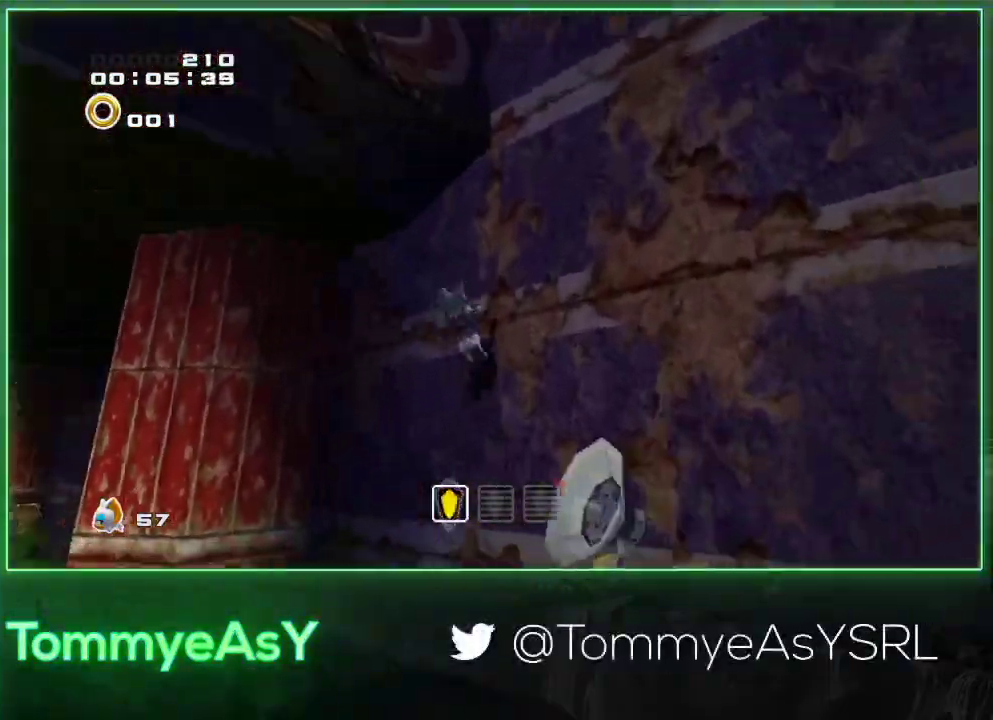
{"buttons": [], "left_stick": "up", "events": [[117, "left_stick", "up"]]}